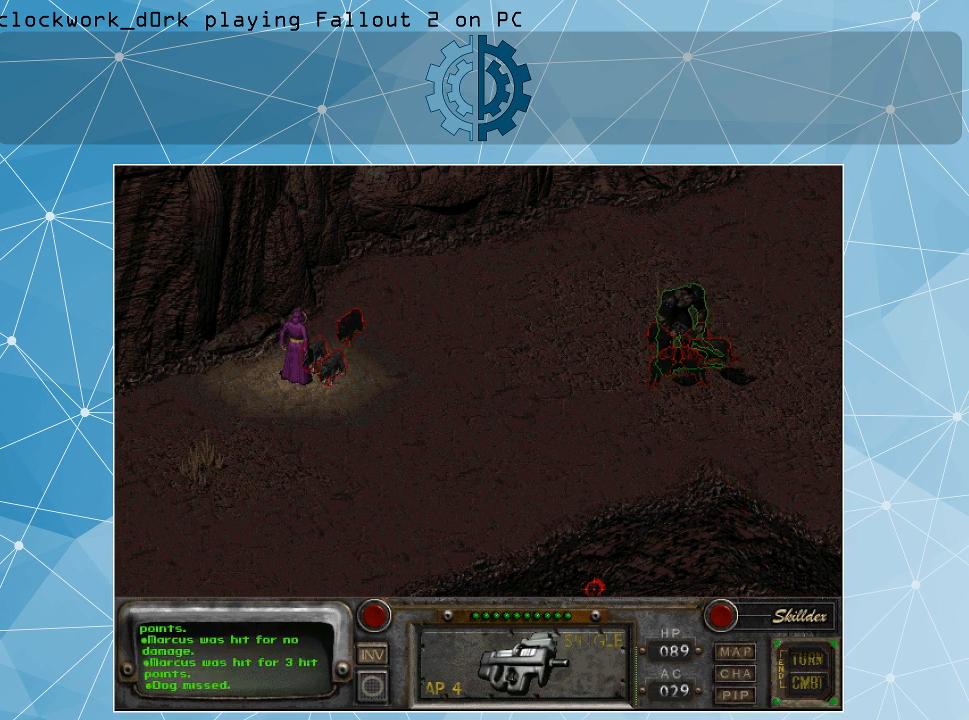
Gameplay with keyboard and mouse; each line is a JSON object with the keys and mouse buttons held at the frame after it. "events" lists presses ("down") and releases ("up") of ".", "/", "0", "1", "2", "3", "4", "5", "6", "7", "8", "9", "a", "alt_l", "alt_r", "b", "backslash", "backspace", "c", "caps_lock", "comma", "ctrl_l", "ctrl_r", "d", "e", "equals", "f", "g", "h", "i", "j", "k", "l", "lbracket", "m", "minus", "n", "o", "p", "q", "quote", "r", "rbracket", "return", "s", "semicolon", "shift_l", "shift_r", "space", "super", "t", "tab", "tilde", "u", "v", "w", "x", "y", "z", "mouse_left" and "mouse_right" between this image and that frame as [ms after this image, input, new state], when the widget could be followed in between. "mouse_left", "mouse_right" = the "left", "right" buttons of the "mouse" list. No other keys are recorded. Not read: mouse_move.
{"keys": [], "mouse": [], "events": [[433, "mouse_left", "down"], [500, "mouse_left", "up"]]}
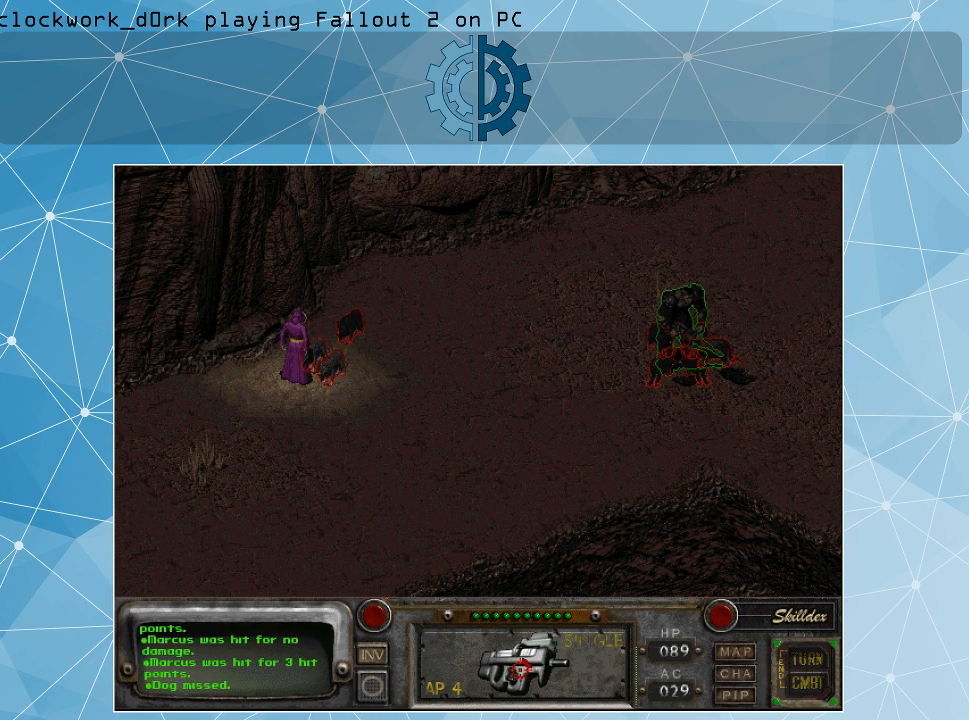
{"keys": [], "mouse": [], "events": []}
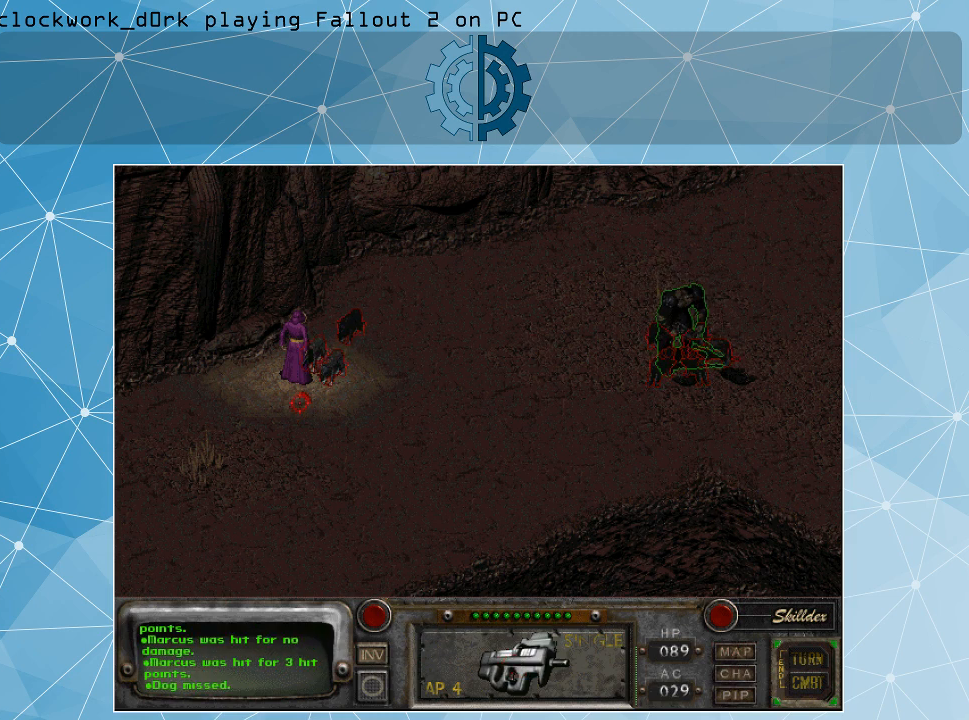
{"keys": [], "mouse": [], "events": []}
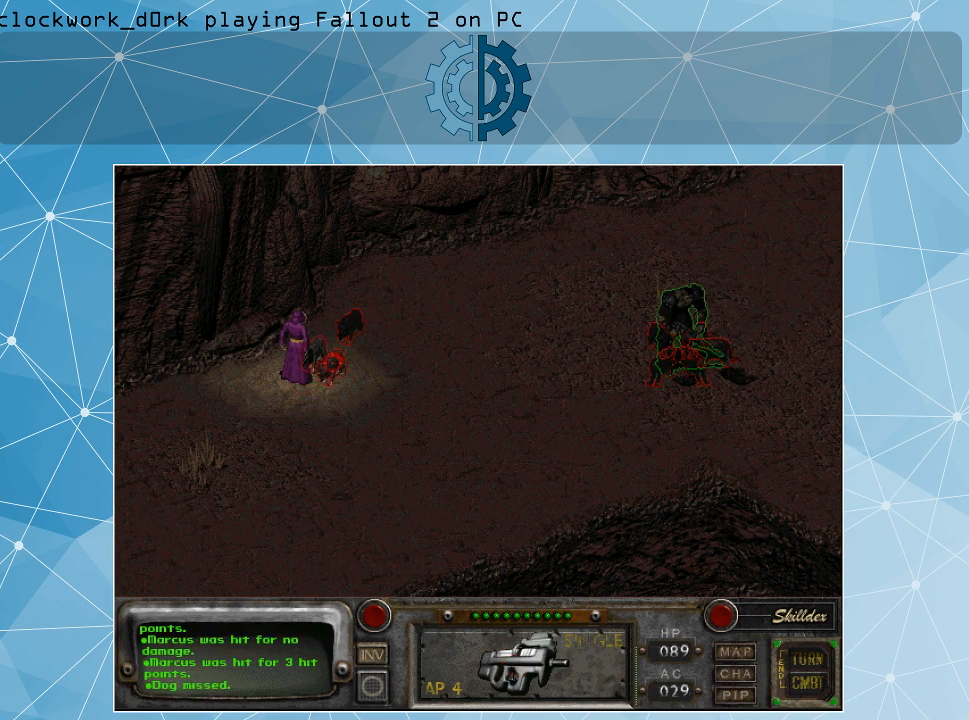
{"keys": [], "mouse": [], "events": [[33, "mouse_left", "down"], [133, "mouse_left", "up"]]}
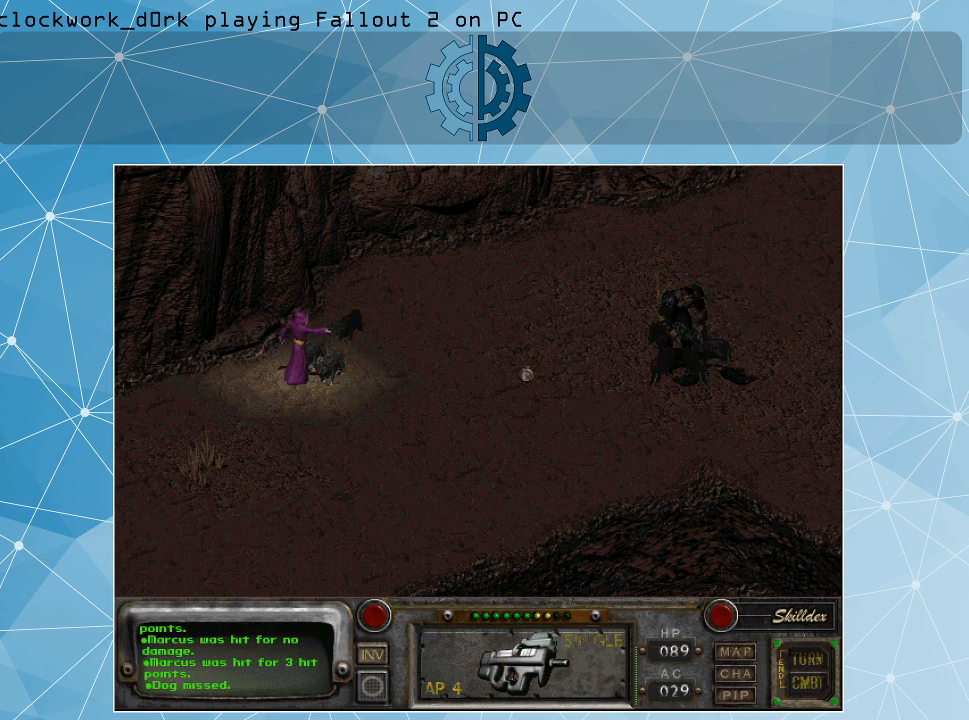
{"keys": [], "mouse": [], "events": []}
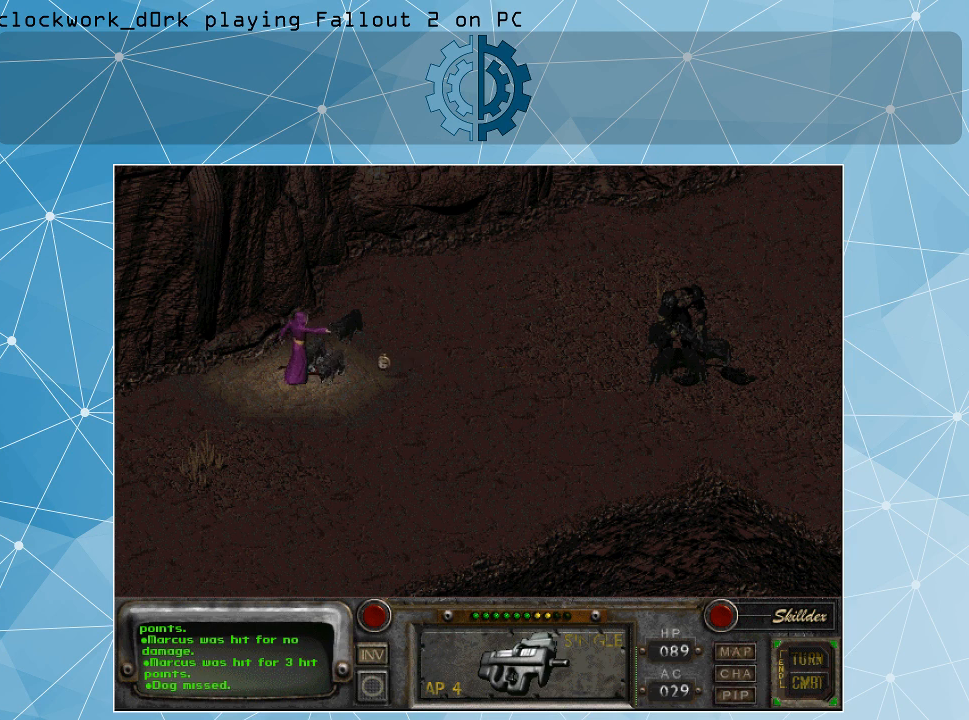
{"keys": [], "mouse": [], "events": []}
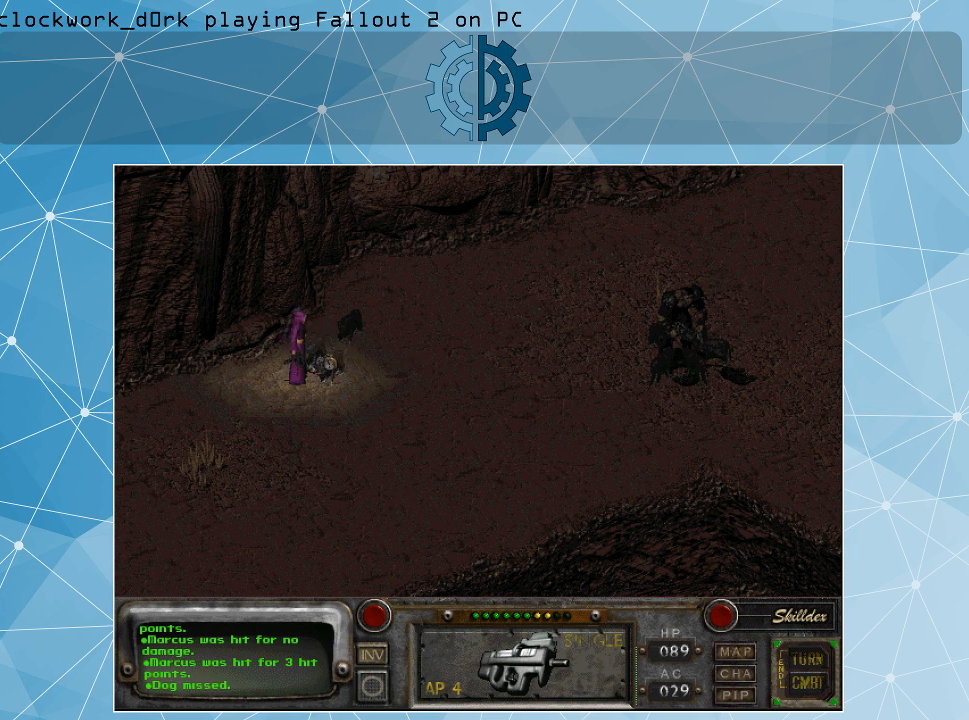
{"keys": [], "mouse": [], "events": [[33, "mouse_left", "down"], [100, "mouse_left", "up"]]}
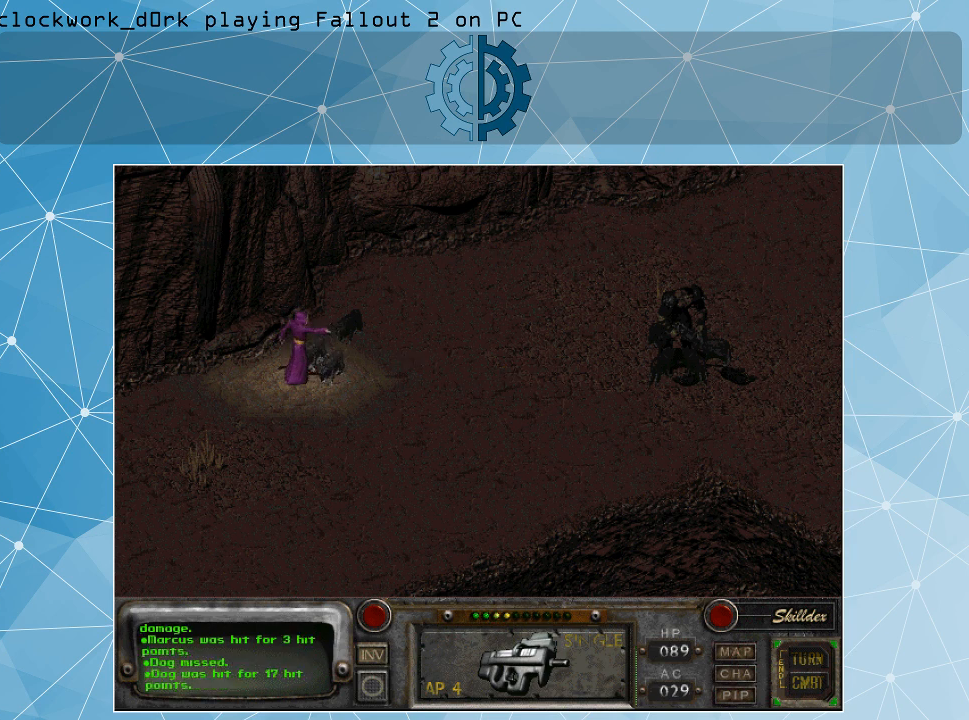
{"keys": [], "mouse": [], "events": []}
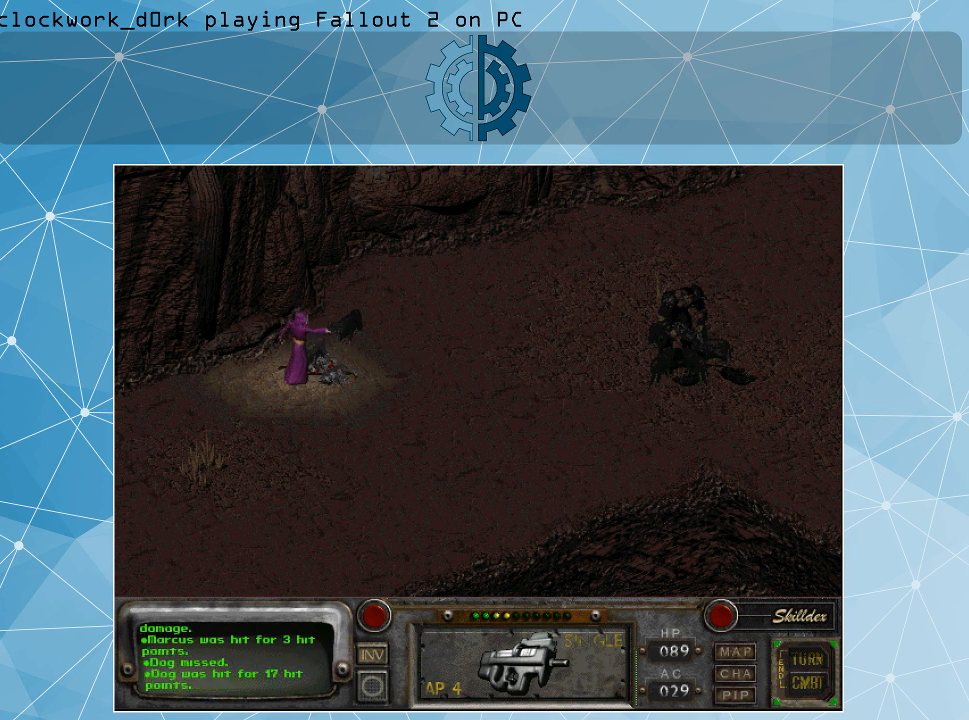
{"keys": [], "mouse": [], "events": []}
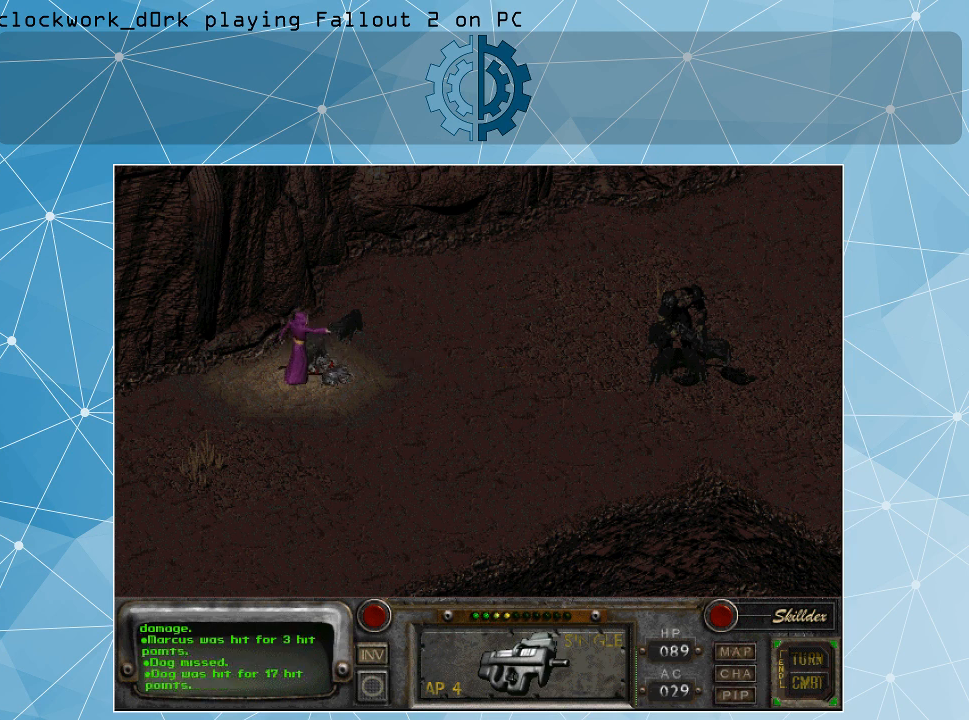
{"keys": [], "mouse": [], "events": [[167, "space", "down"], [267, "space", "up"]]}
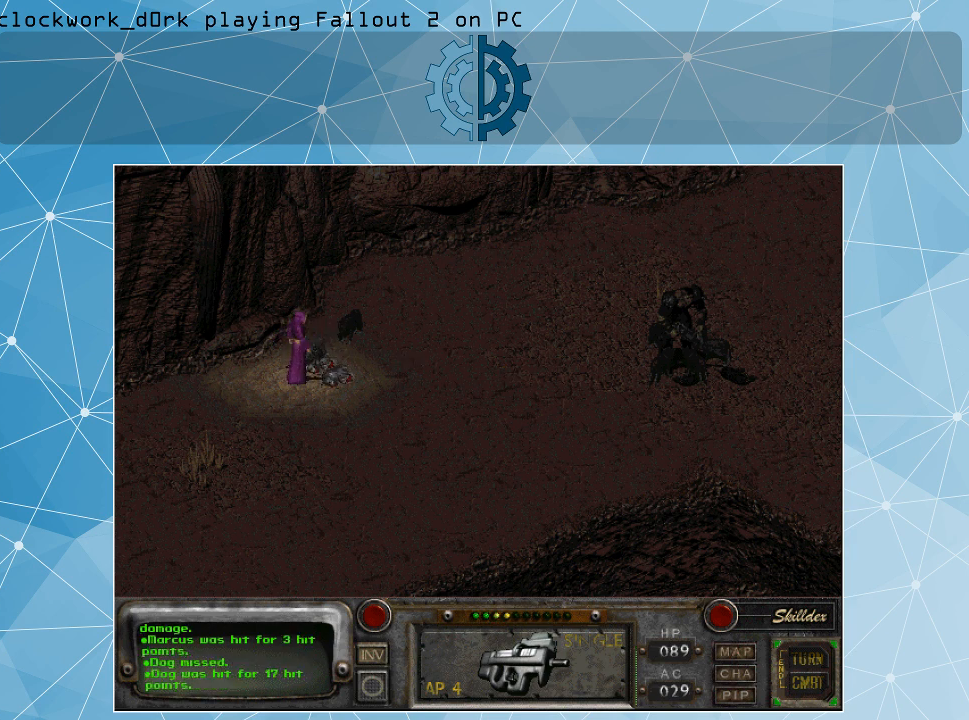
{"keys": [], "mouse": [], "events": []}
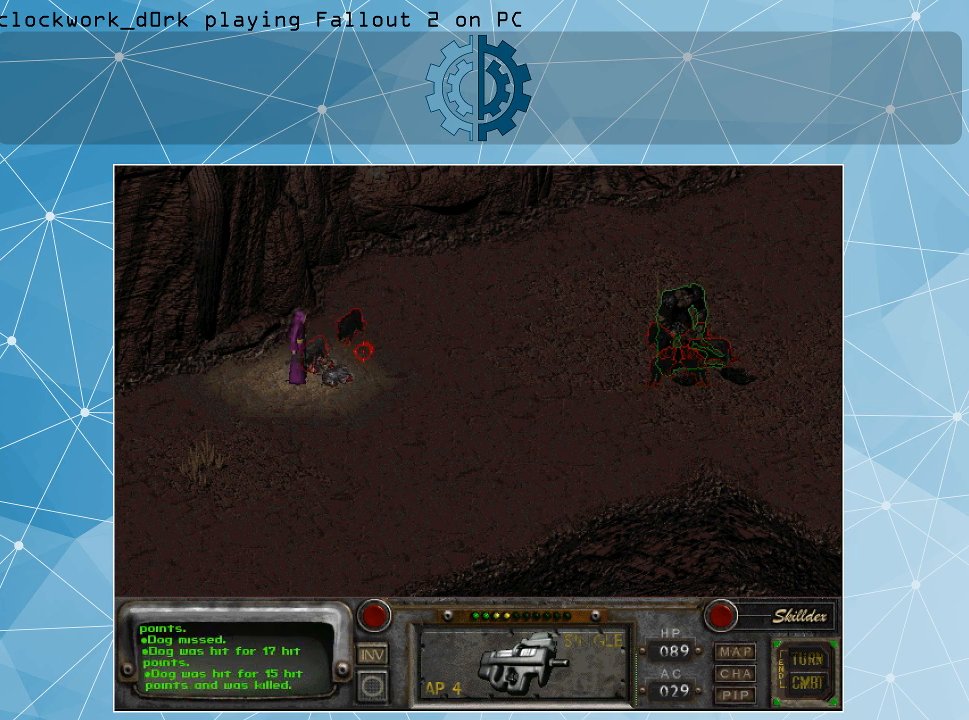
{"keys": [], "mouse": [], "events": []}
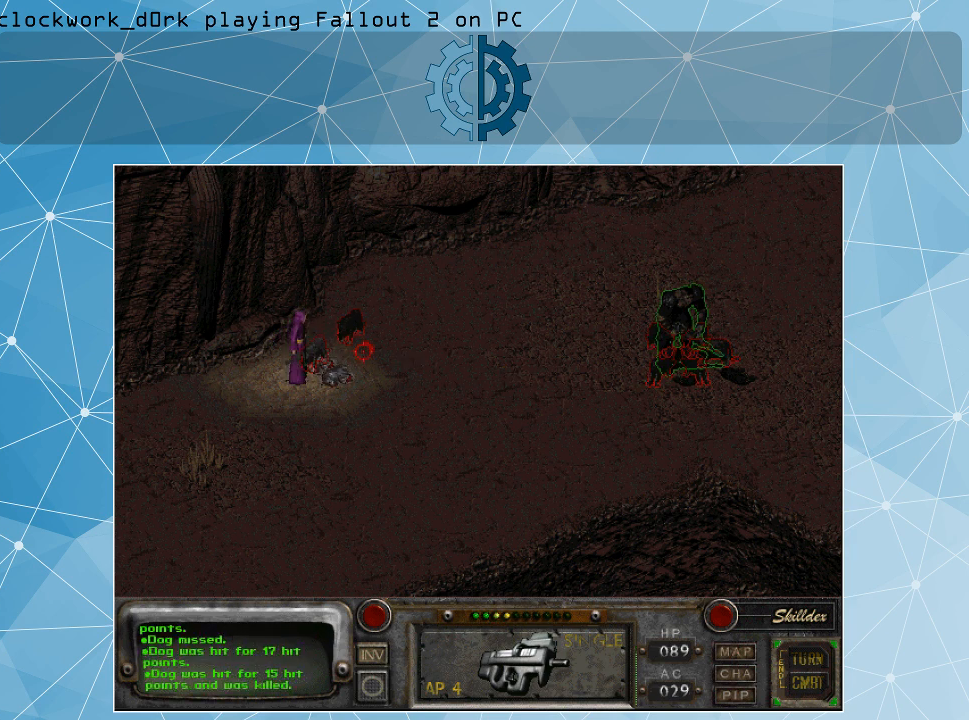
{"keys": [], "mouse": [], "events": []}
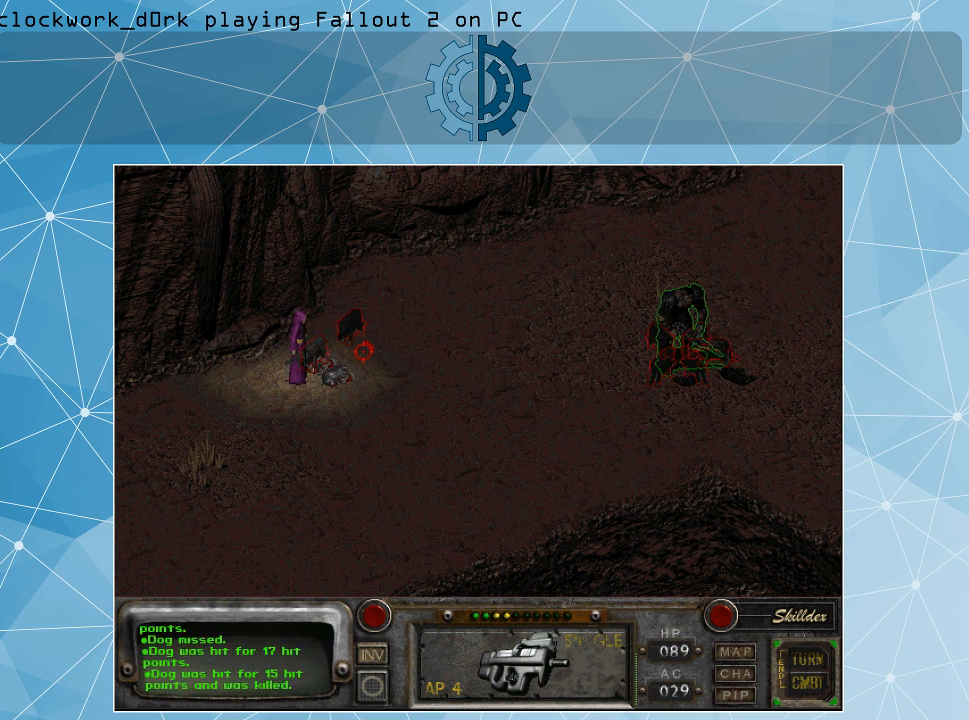
{"keys": [], "mouse": [], "events": []}
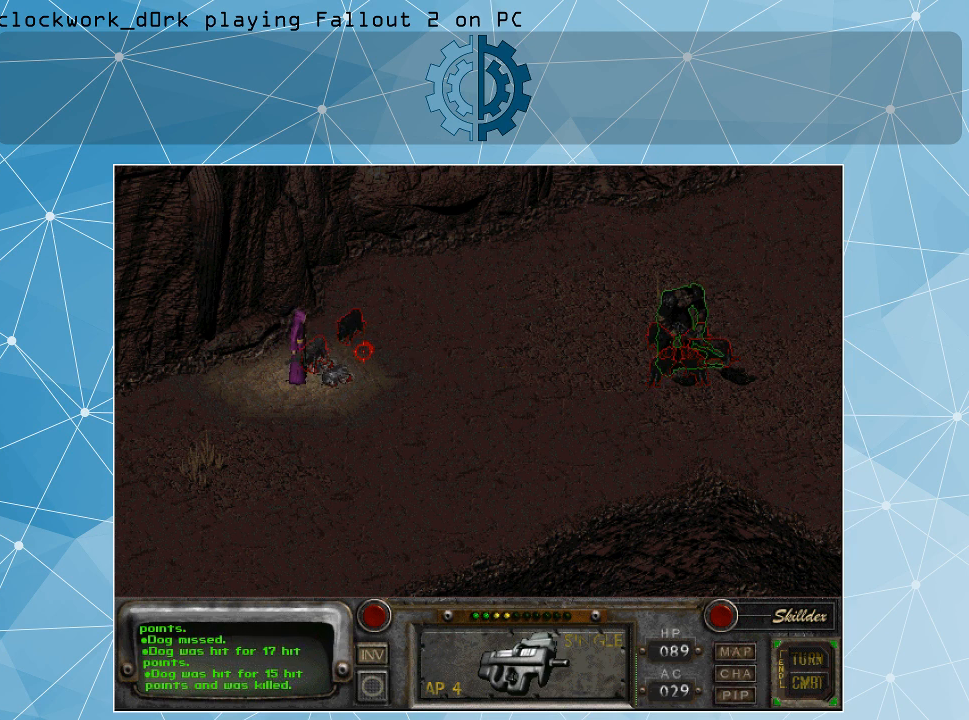
{"keys": [], "mouse": [], "events": []}
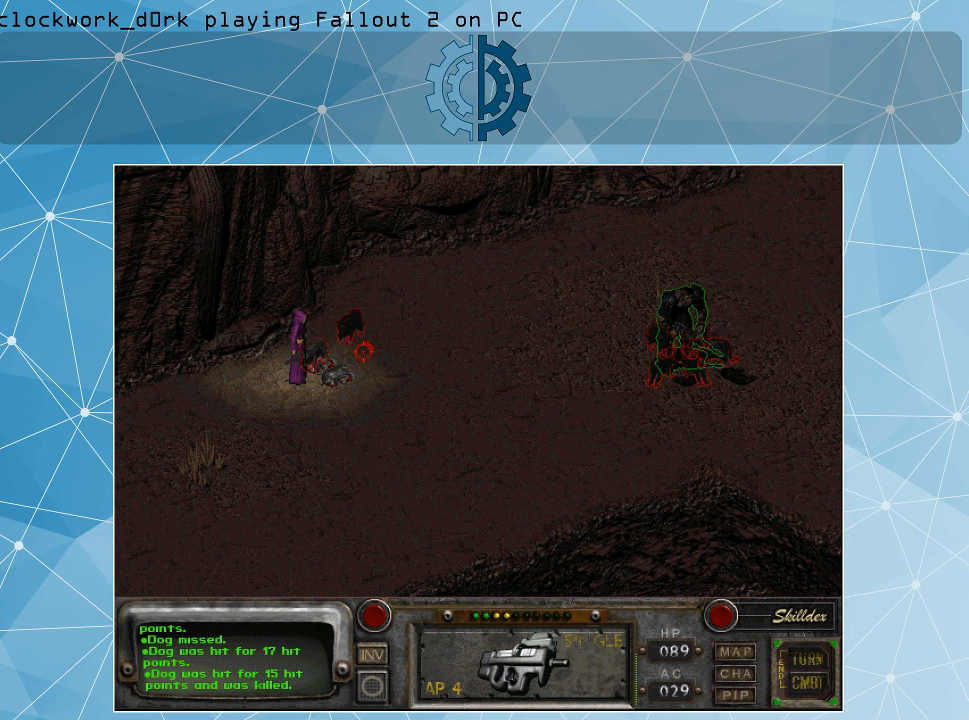
{"keys": [], "mouse": [], "events": []}
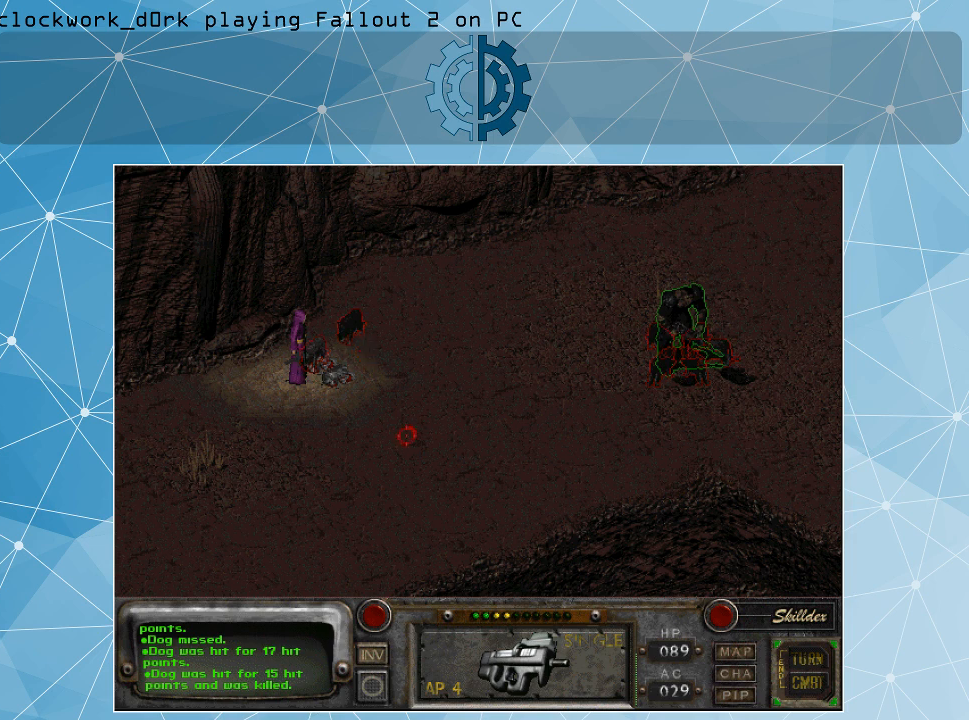
{"keys": [], "mouse": [], "events": []}
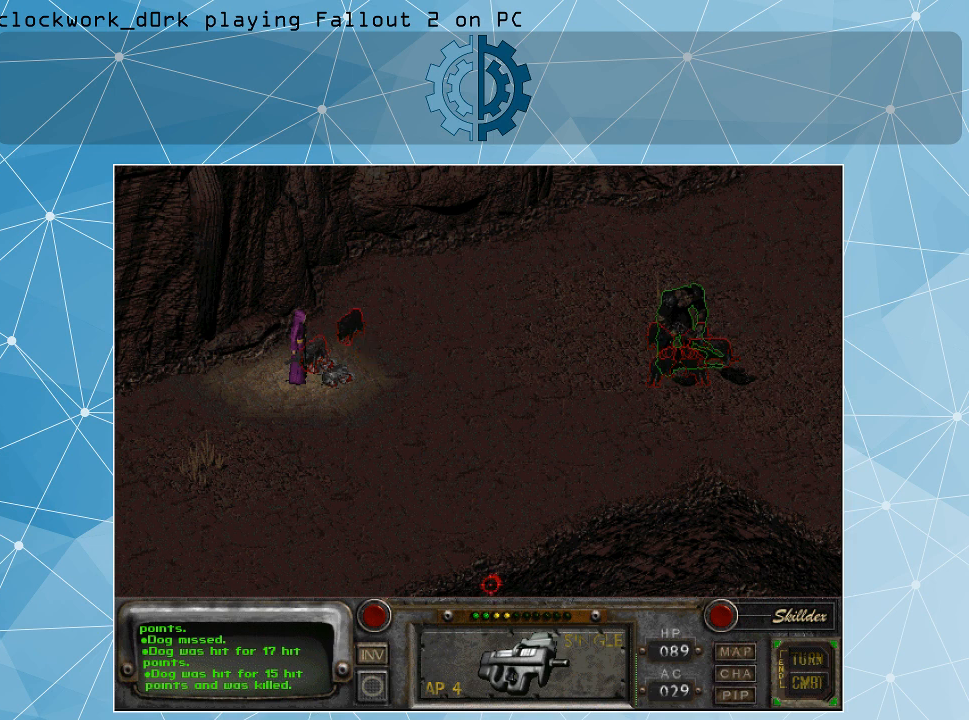
{"keys": [], "mouse": [], "events": []}
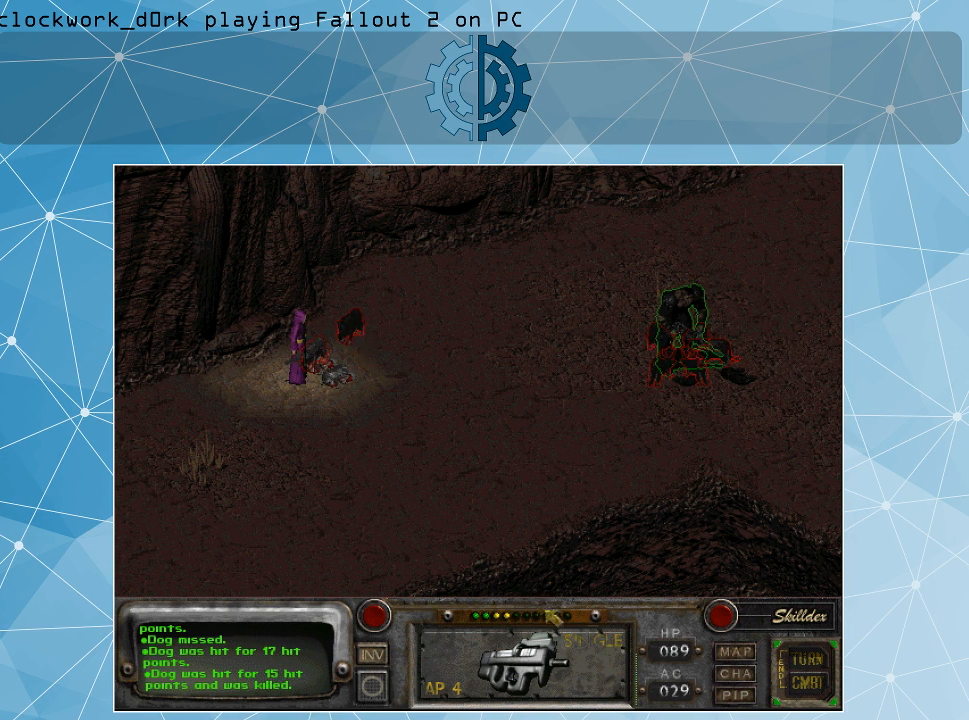
{"keys": [], "mouse": [], "events": []}
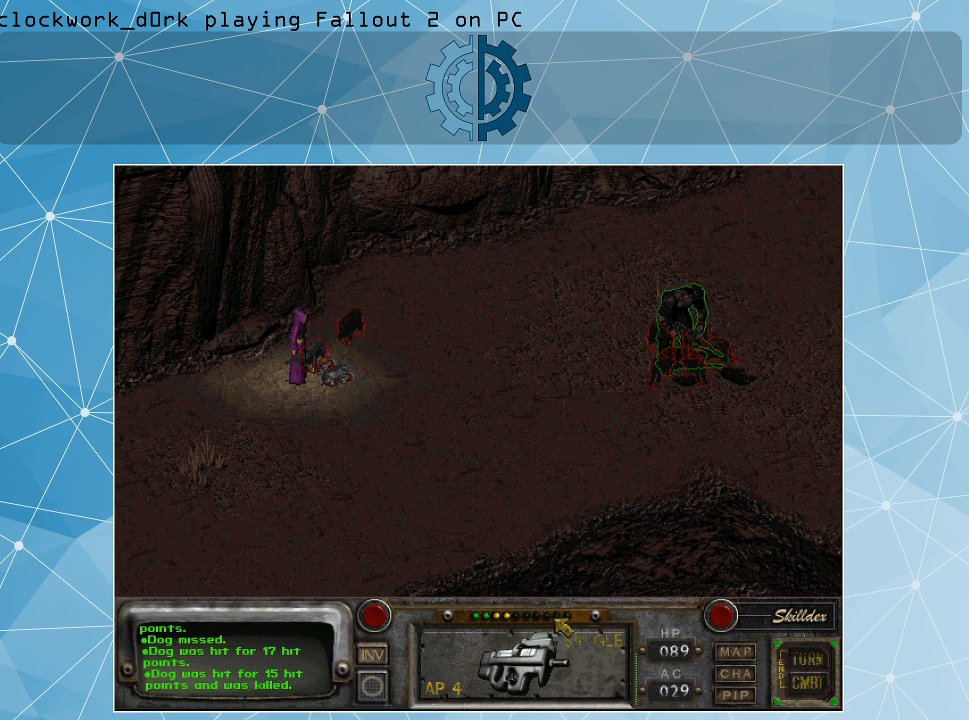
{"keys": [], "mouse": ["right"], "events": [[233, "mouse_right", "down"], [333, "mouse_right", "up"], [467, "mouse_right", "down"]]}
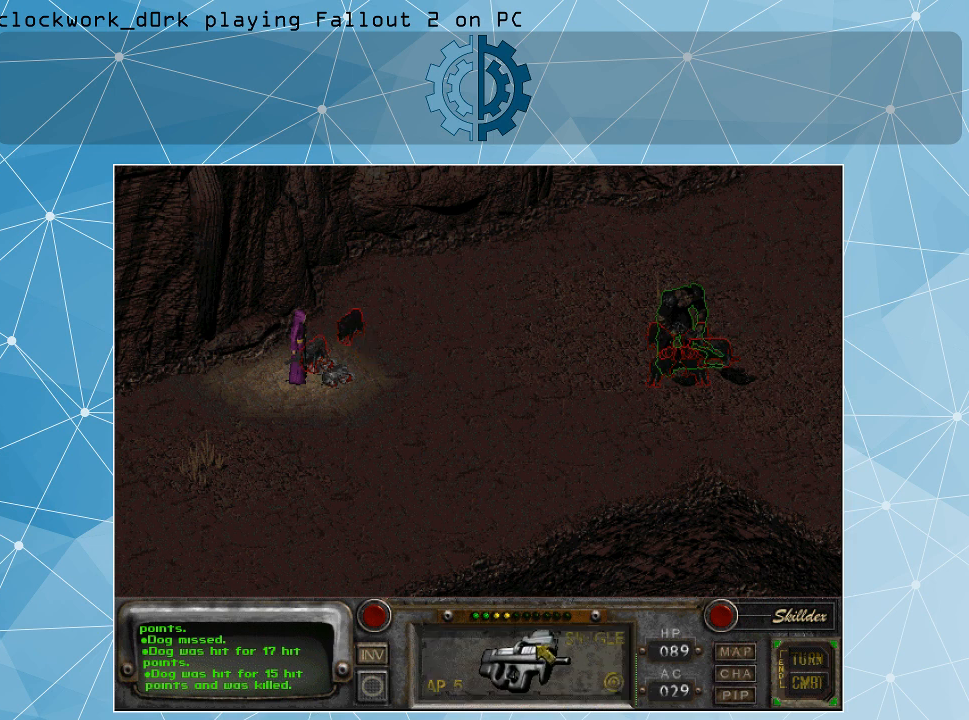
{"keys": [], "mouse": ["left"], "events": [[67, "mouse_right", "up"], [433, "mouse_left", "down"]]}
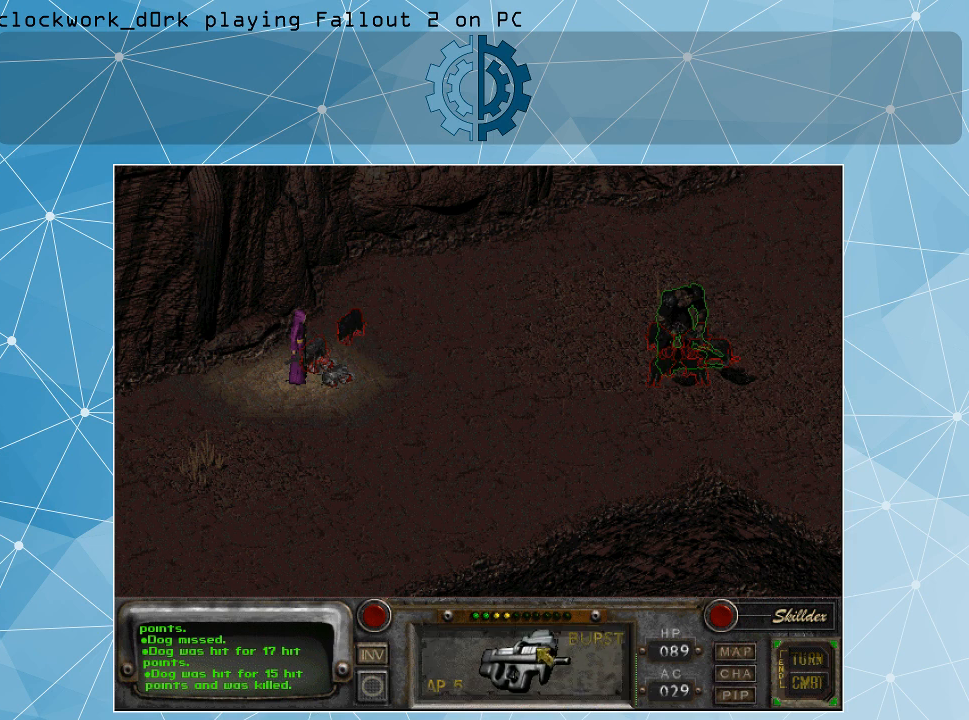
{"keys": [], "mouse": [], "events": [[100, "mouse_left", "up"]]}
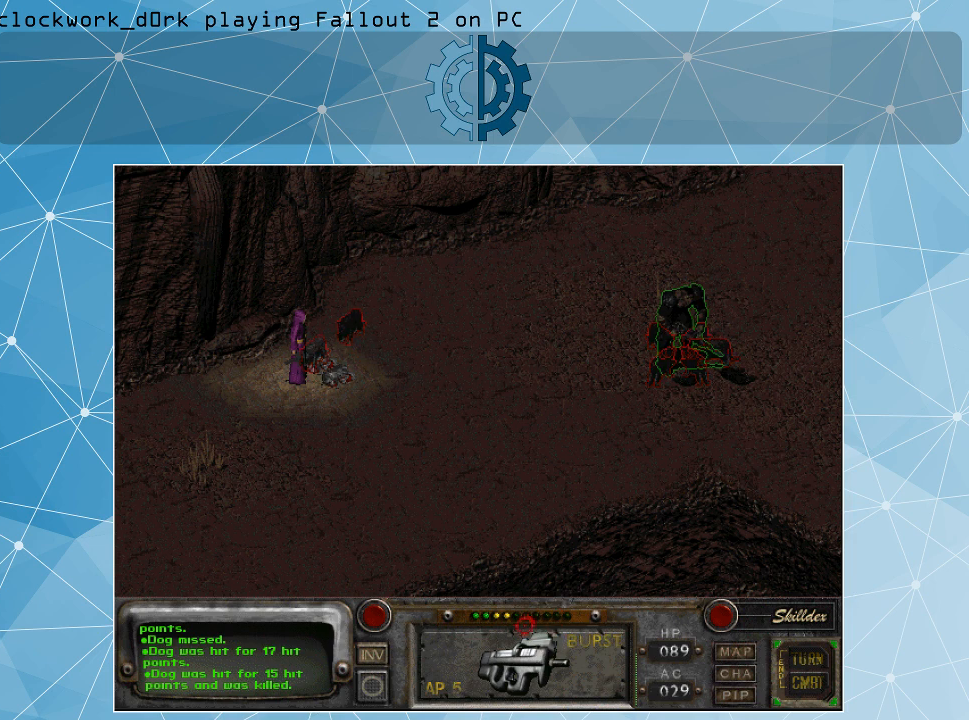
{"keys": [], "mouse": [], "events": [[300, "mouse_right", "down"], [400, "mouse_right", "up"]]}
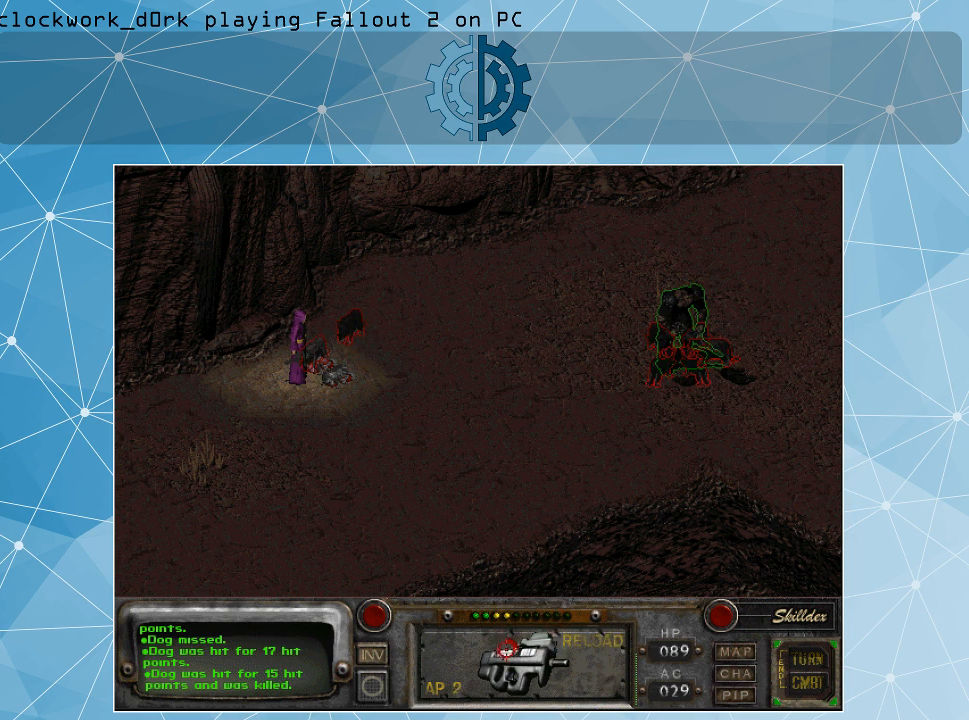
{"keys": [], "mouse": [], "events": [[367, "mouse_left", "down"], [433, "mouse_left", "up"]]}
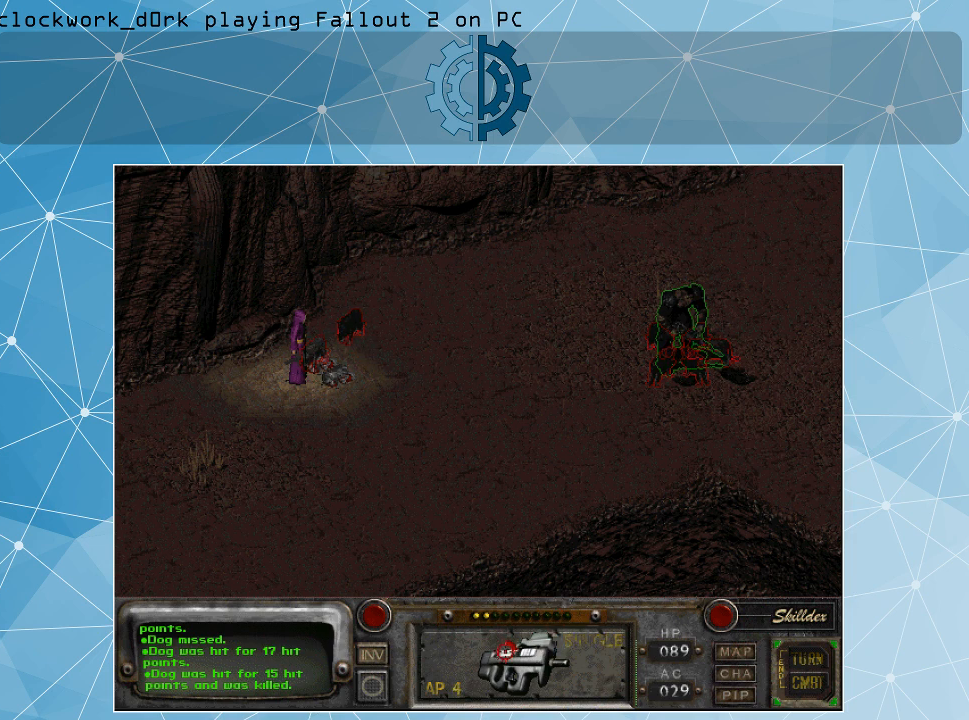
{"keys": [], "mouse": [], "events": []}
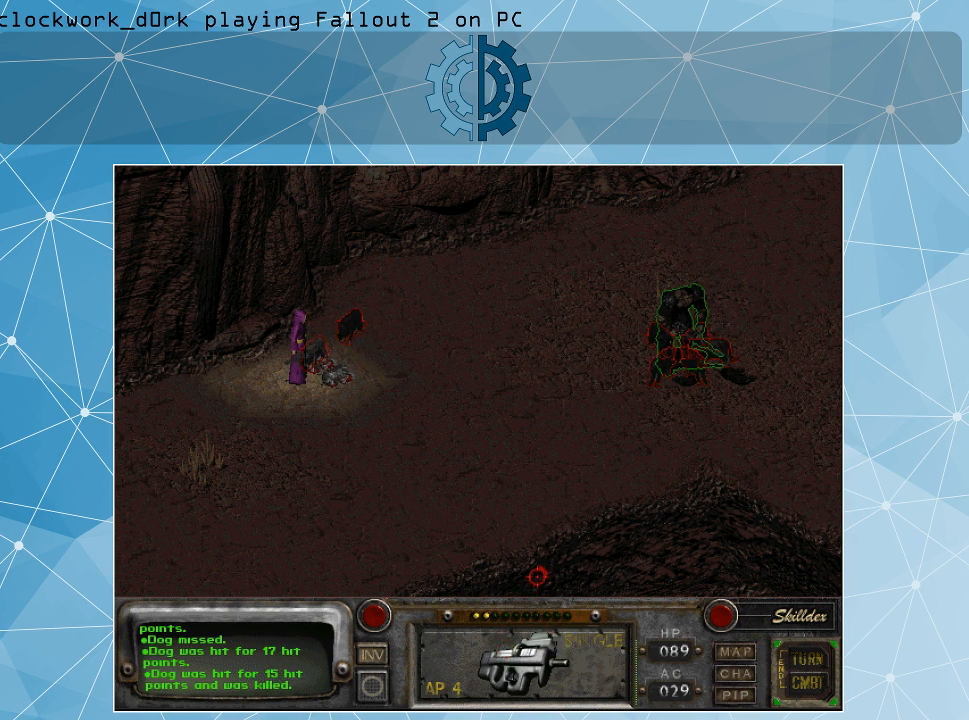
{"keys": [], "mouse": [], "events": []}
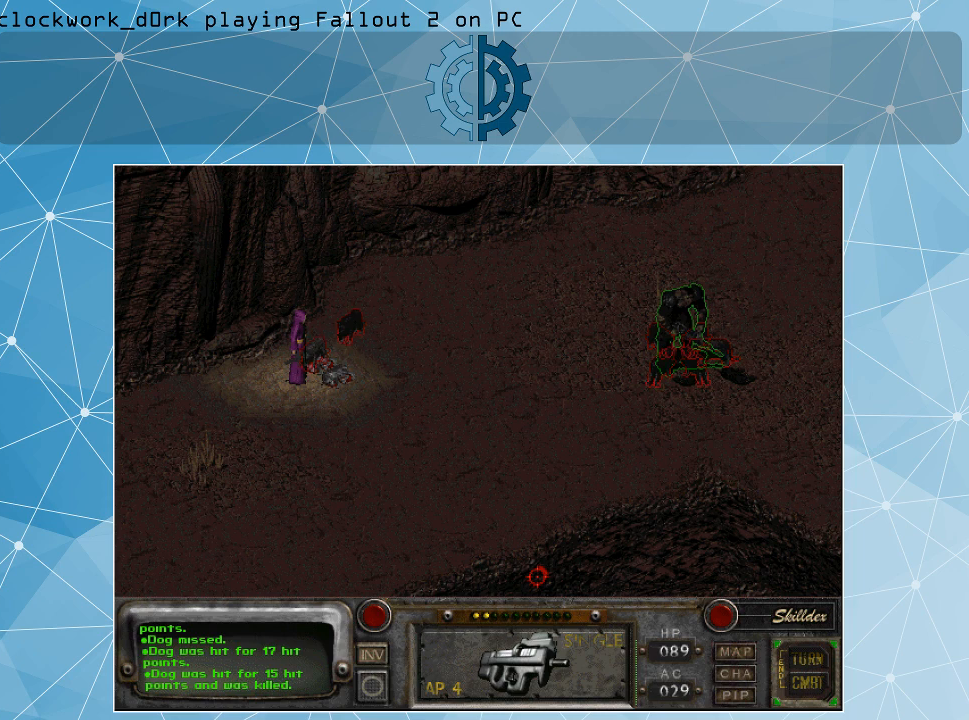
{"keys": [], "mouse": [], "events": []}
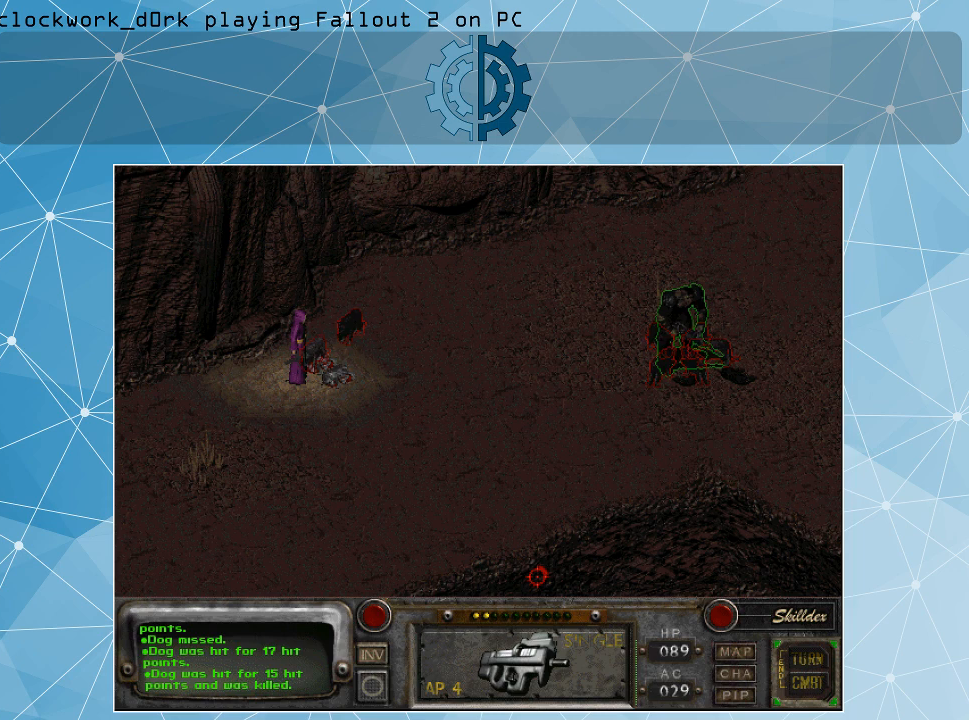
{"keys": [], "mouse": [], "events": [[133, "space", "down"], [233, "space", "up"]]}